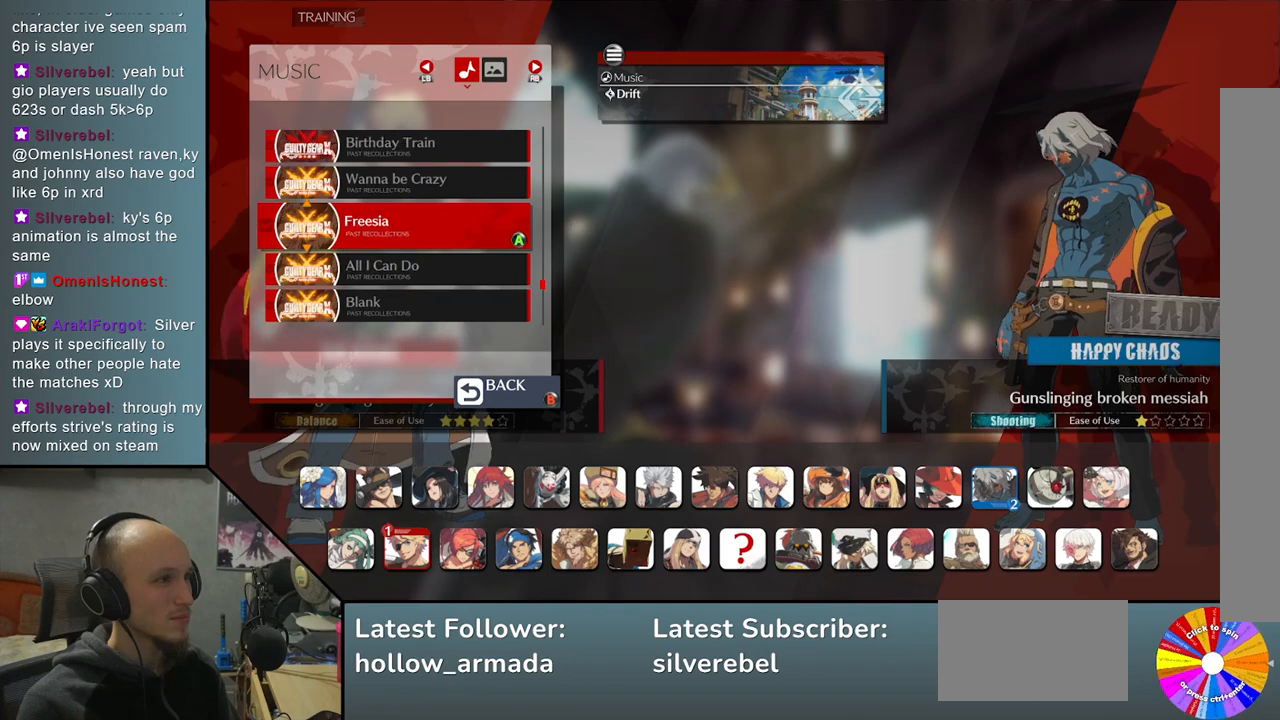
Gameplay with a controller (arcade stick); each line is a JSON object with the inputs held at the frame after it. "events" lists button and stick changes between this image and that frame as [ms after this image, input, new state], when the widget could be followed in between. Not read: L3 R3 other_buttons.
{"buttons": [], "left_stick": "center", "events": [[400, "left_stick", "up"], [500, "left_stick", "center"]]}
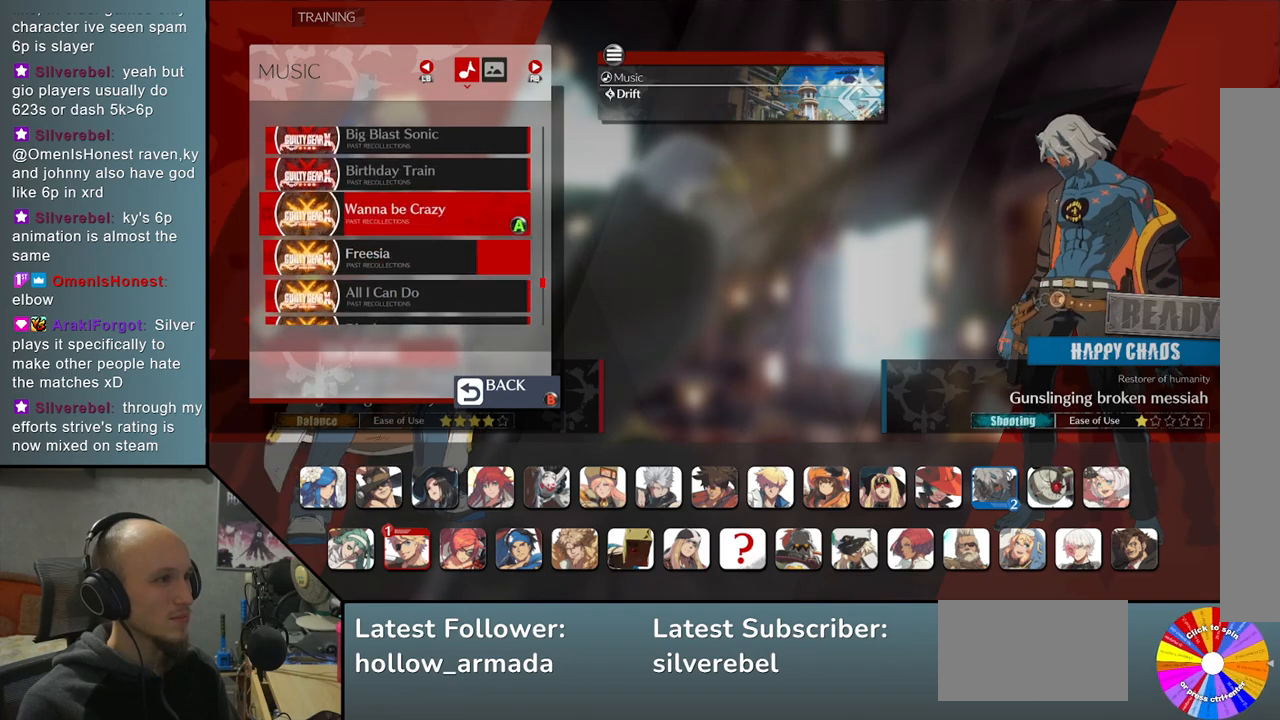
{"buttons": [], "left_stick": "center", "events": []}
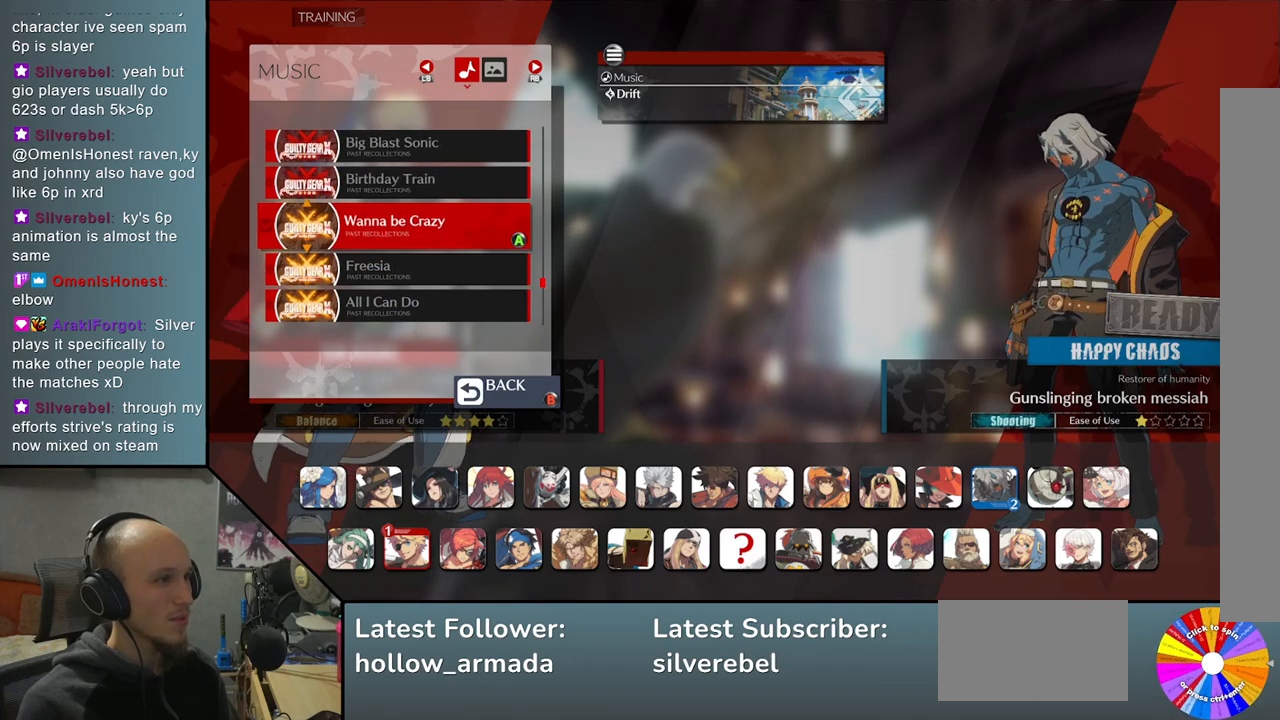
{"buttons": [], "left_stick": "center", "events": []}
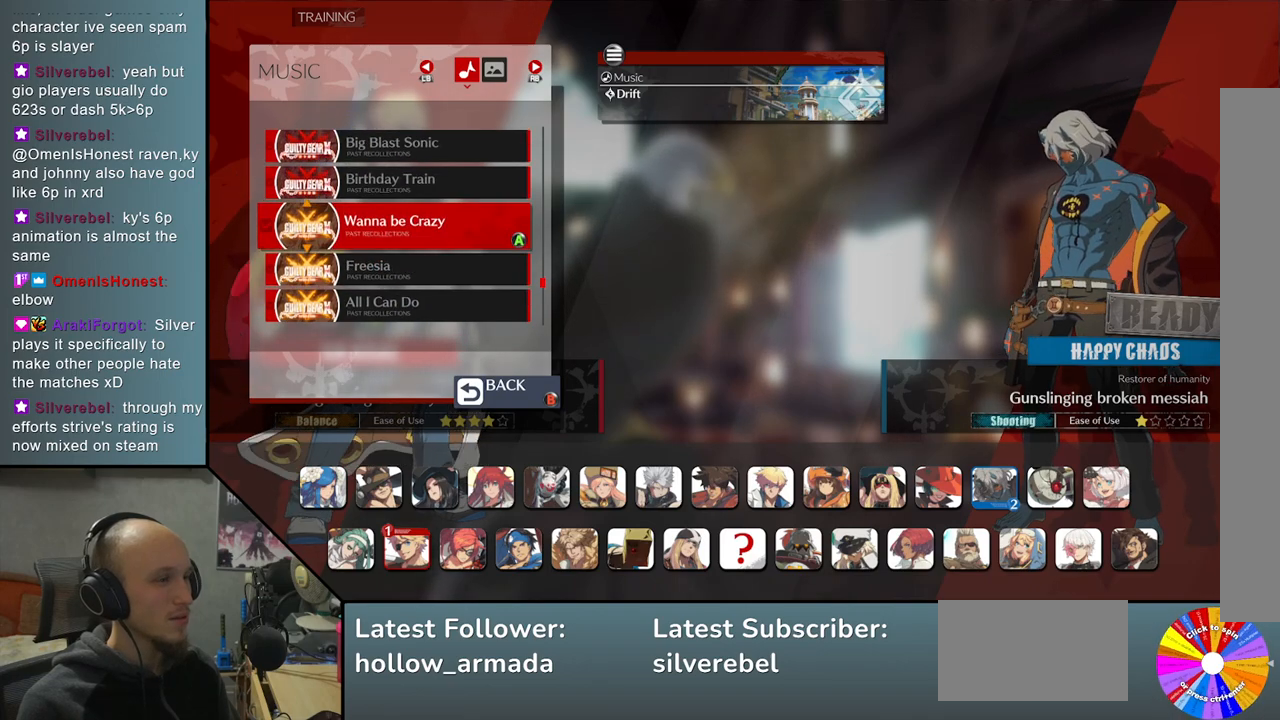
{"buttons": [], "left_stick": "center", "events": []}
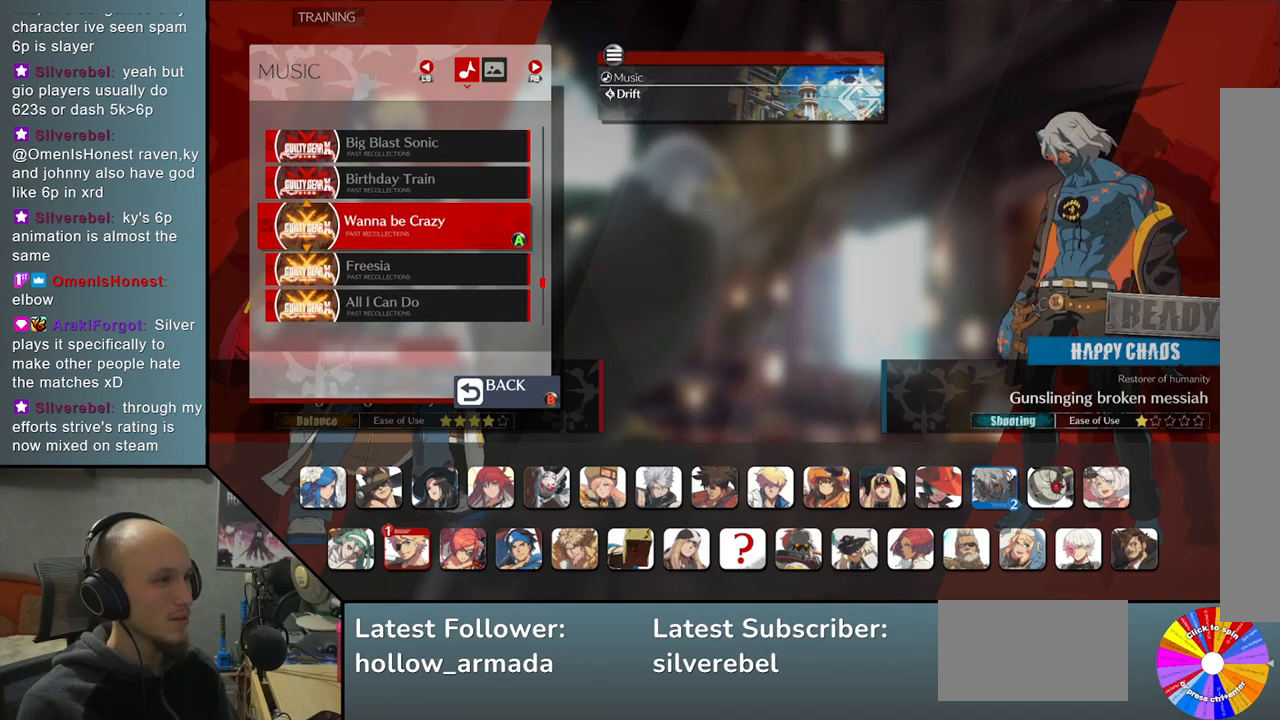
{"buttons": [], "left_stick": "center", "events": [[367, "CROSS", "down"], [433, "CROSS", "up"]]}
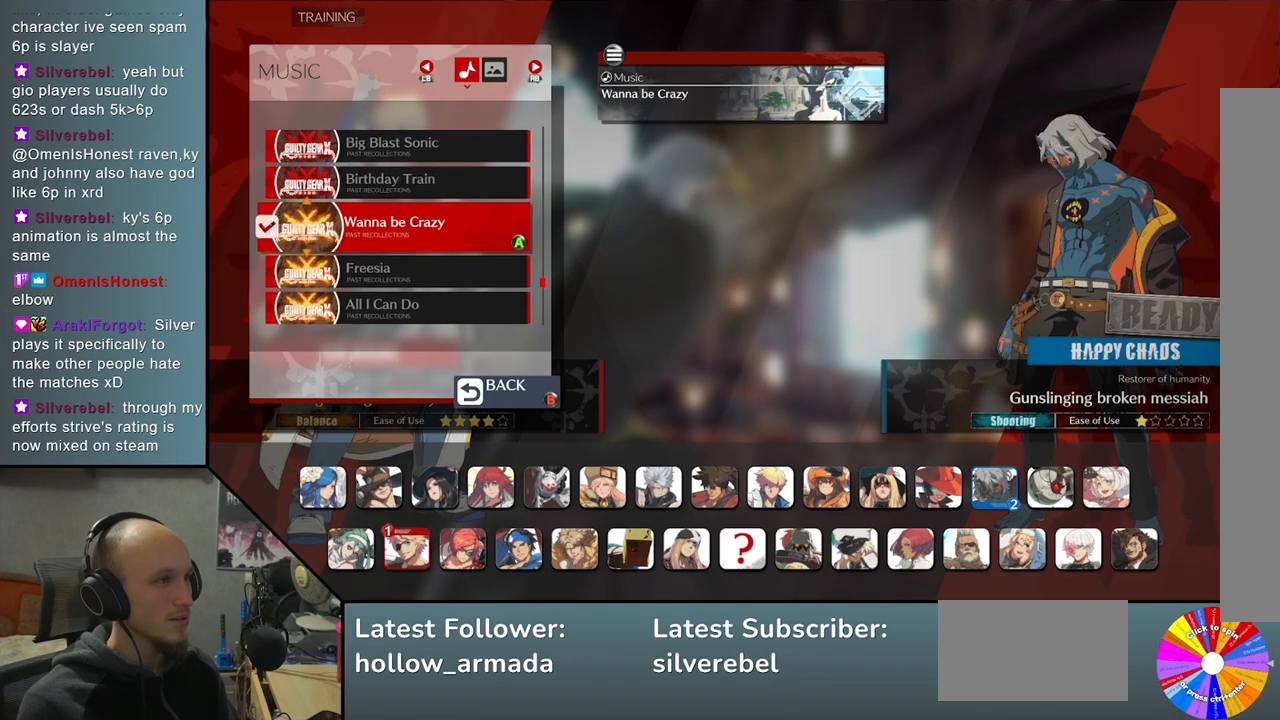
{"buttons": [], "left_stick": "center", "events": []}
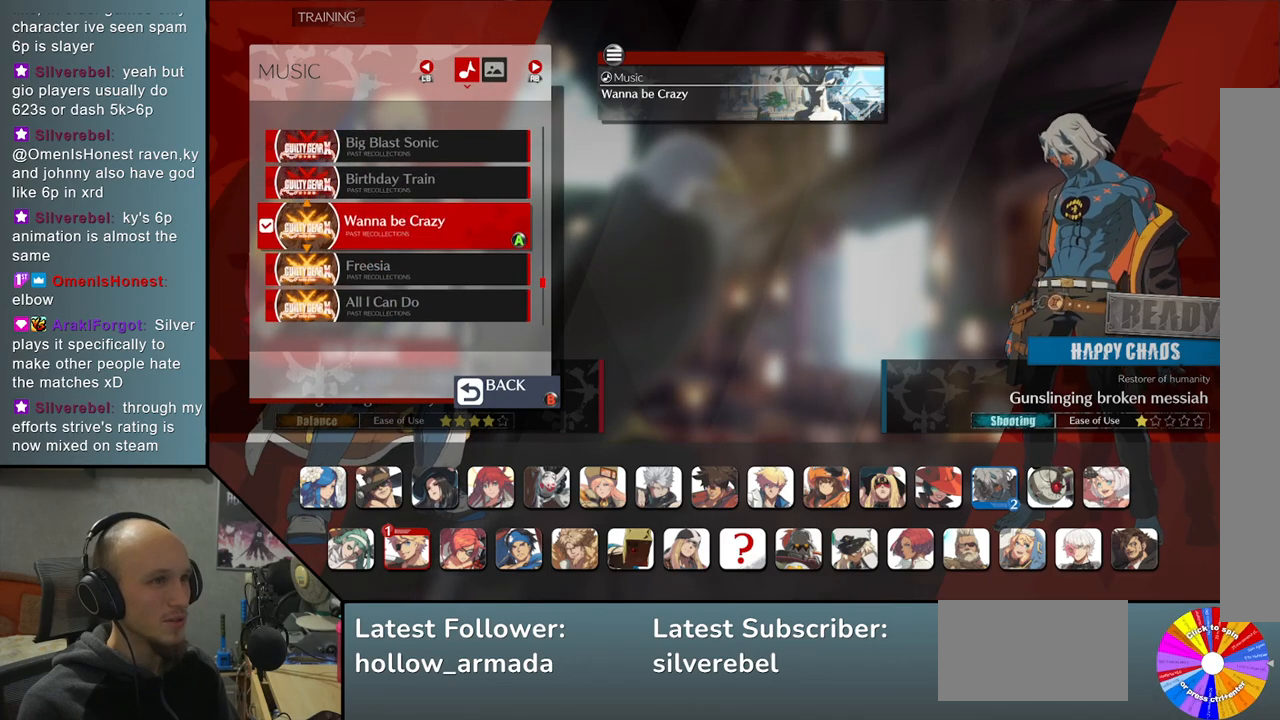
{"buttons": [], "left_stick": "center", "events": []}
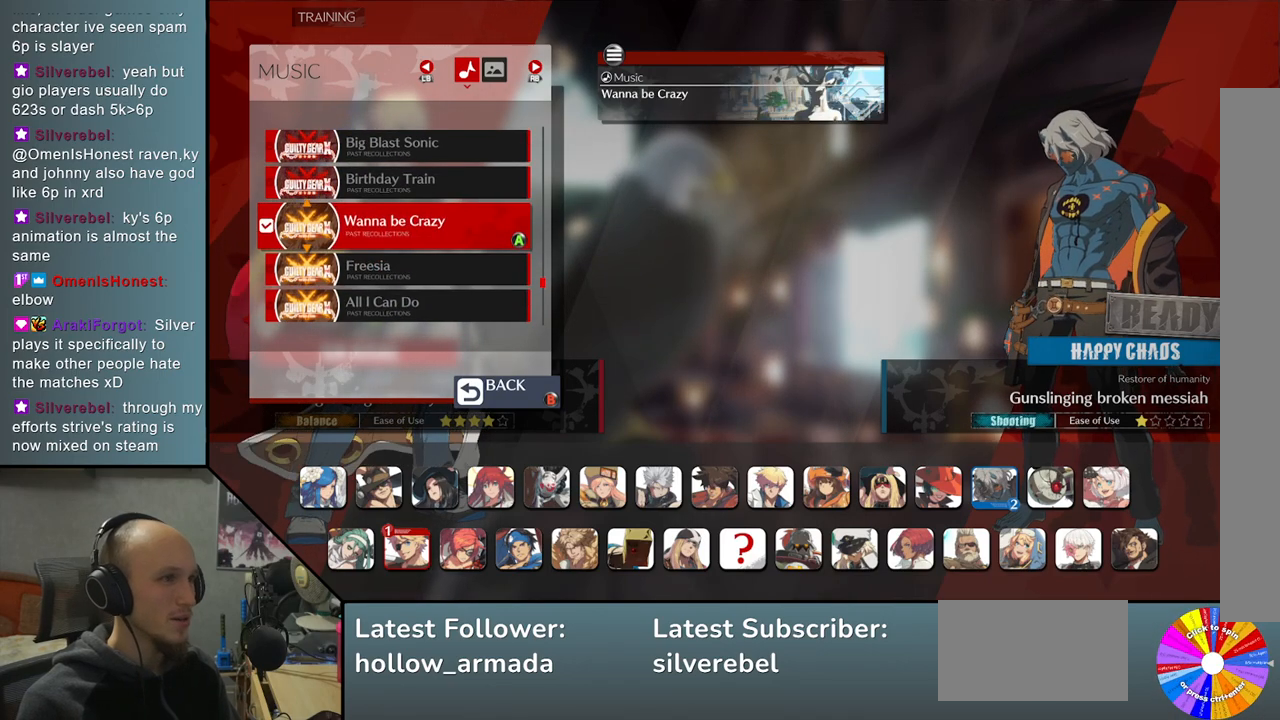
{"buttons": [], "left_stick": "center", "events": []}
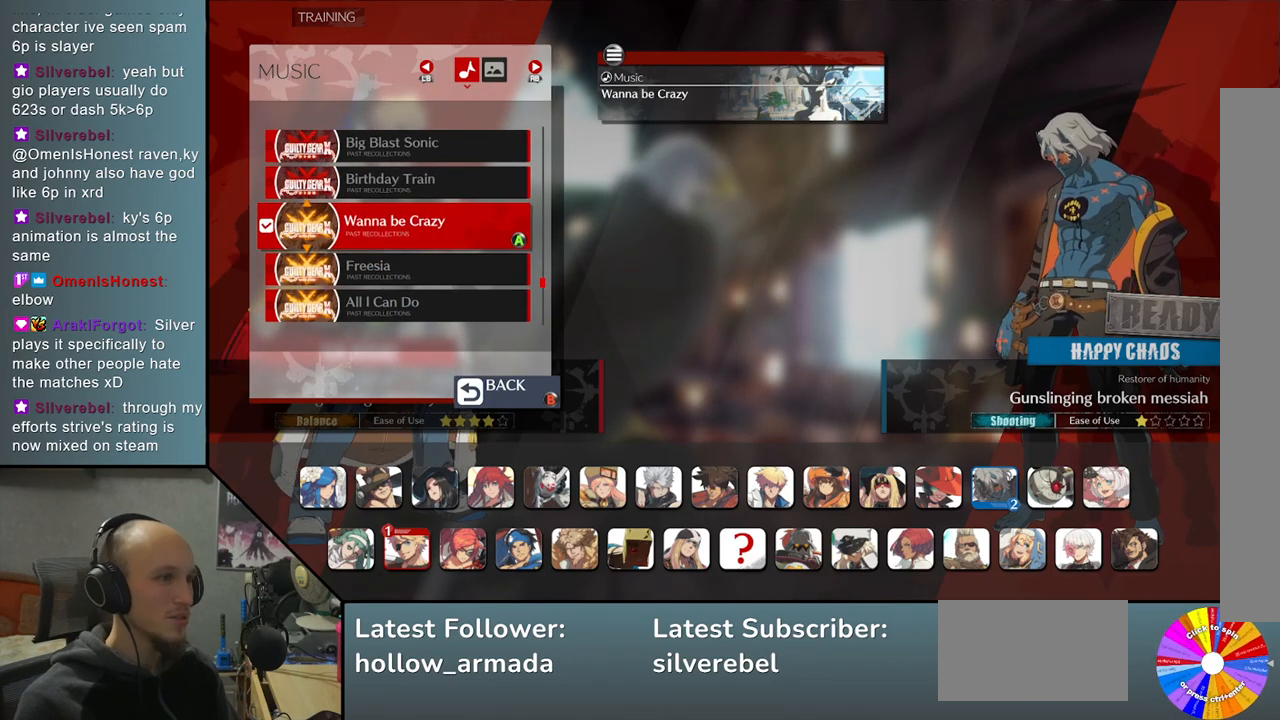
{"buttons": [], "left_stick": "center", "events": []}
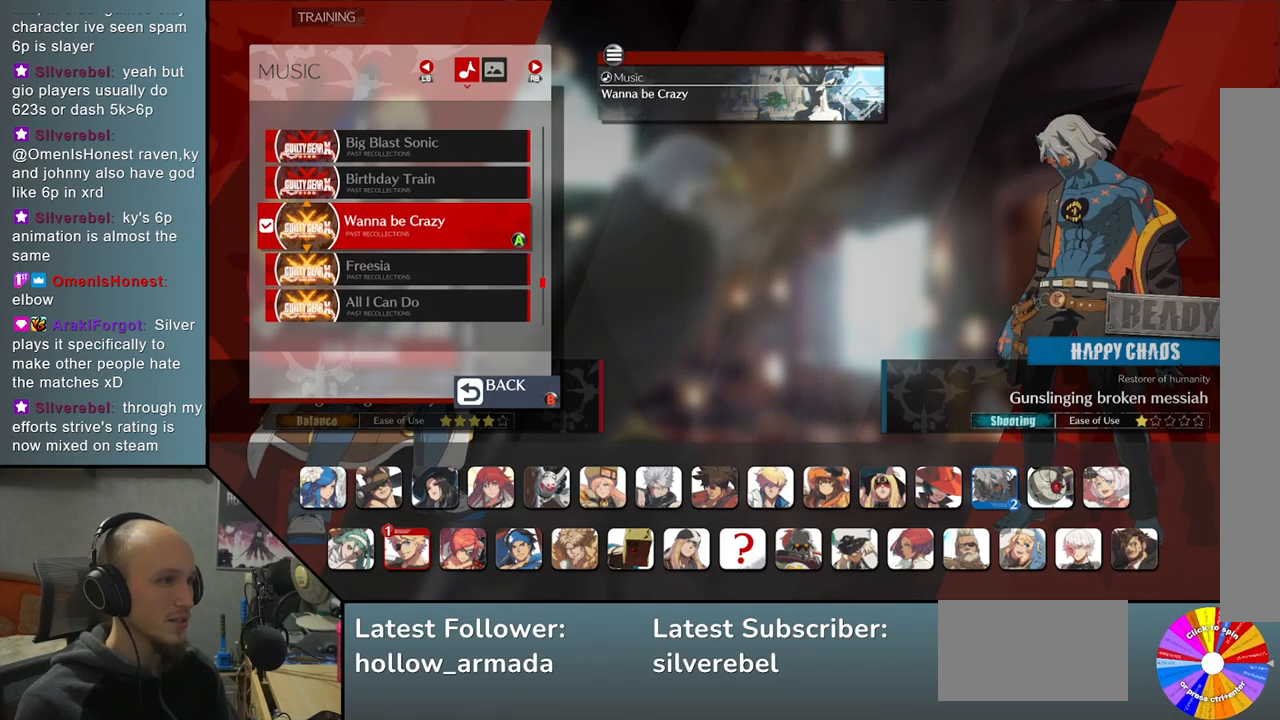
{"buttons": [], "left_stick": "center", "events": [[200, "CIRCLE", "down"], [300, "CIRCLE", "up"]]}
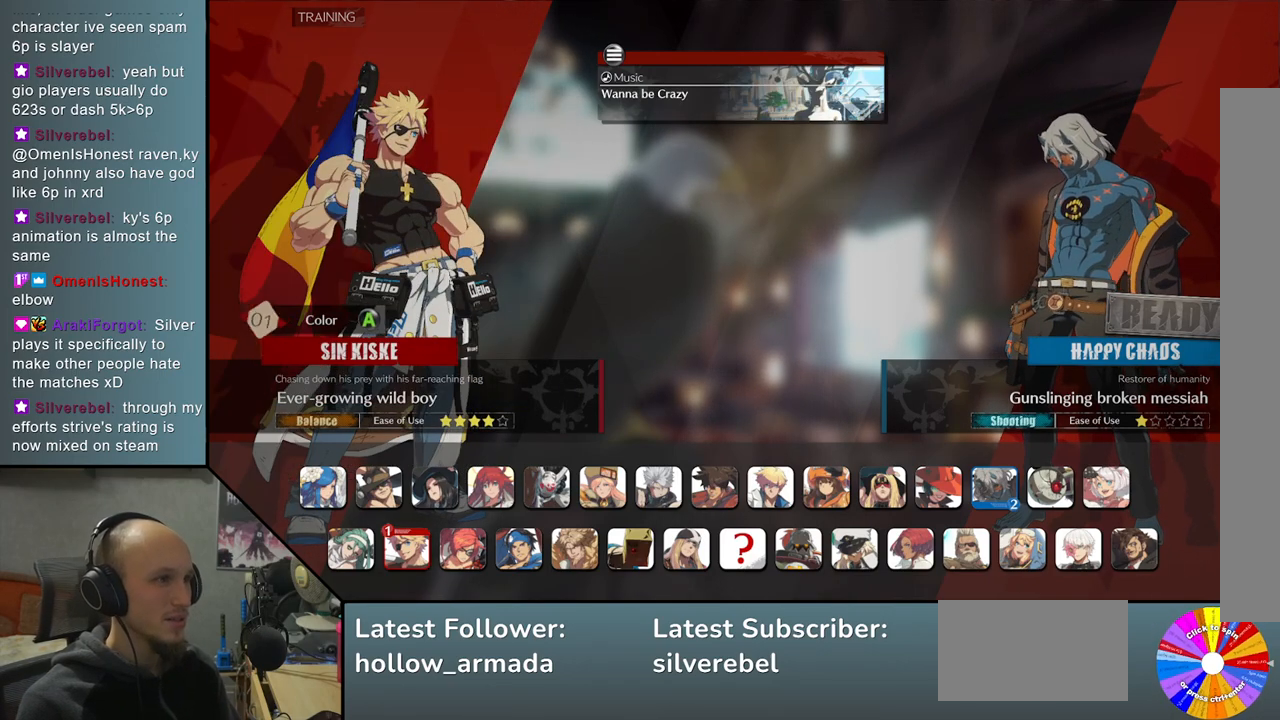
{"buttons": [], "left_stick": "center", "events": []}
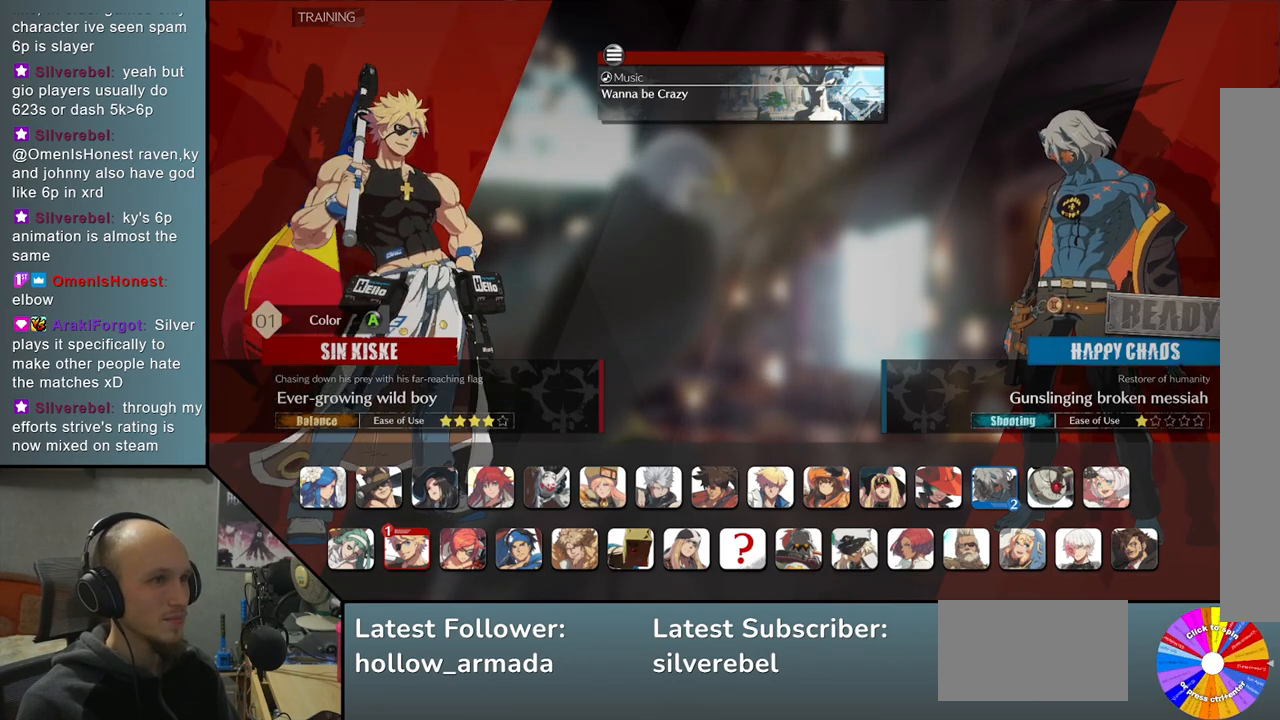
{"buttons": [], "left_stick": "center", "events": [[17, "START", "down"], [117, "START", "up"]]}
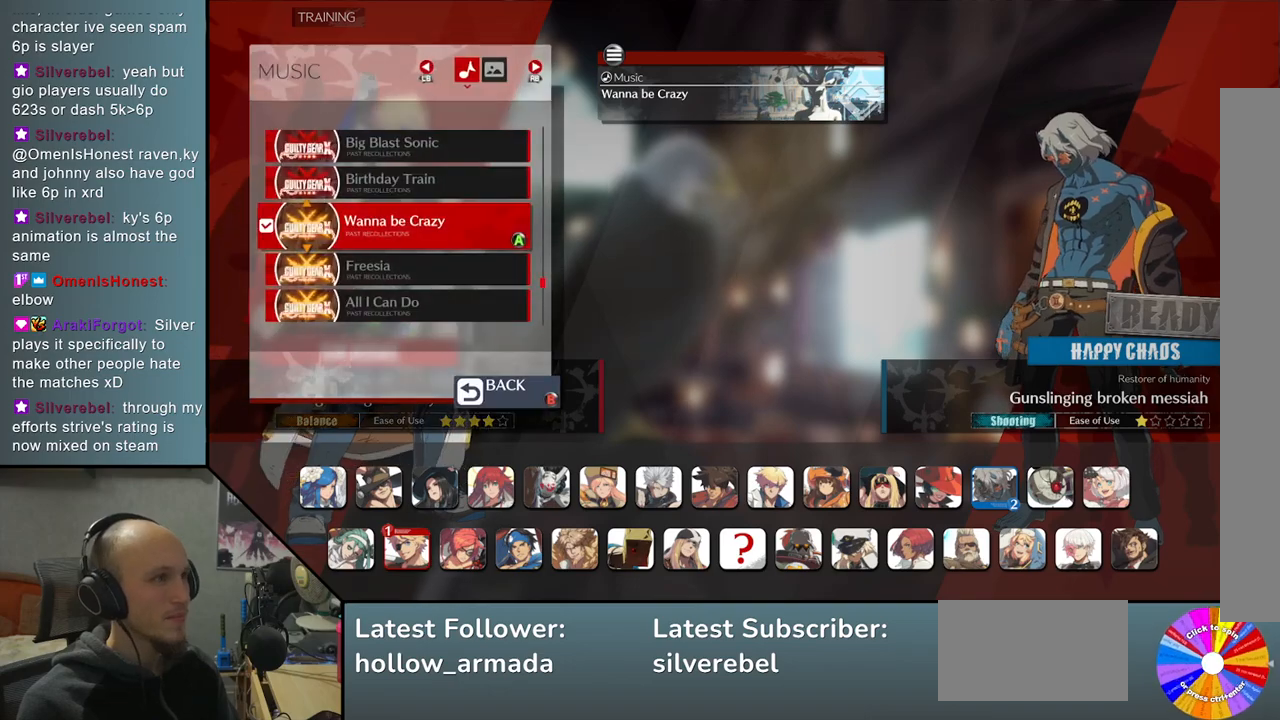
{"buttons": ["R1"], "left_stick": "center", "events": [[483, "R1", "down"]]}
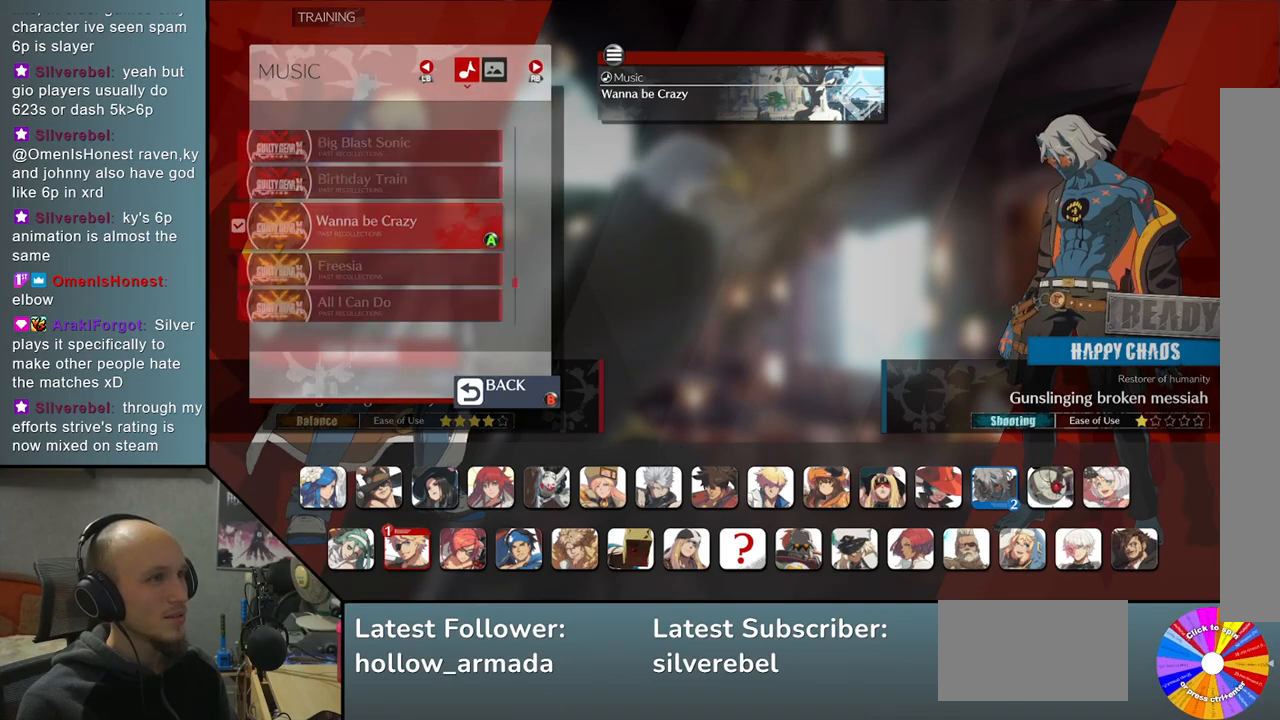
{"buttons": [], "left_stick": "center", "events": [[133, "R1", "up"]]}
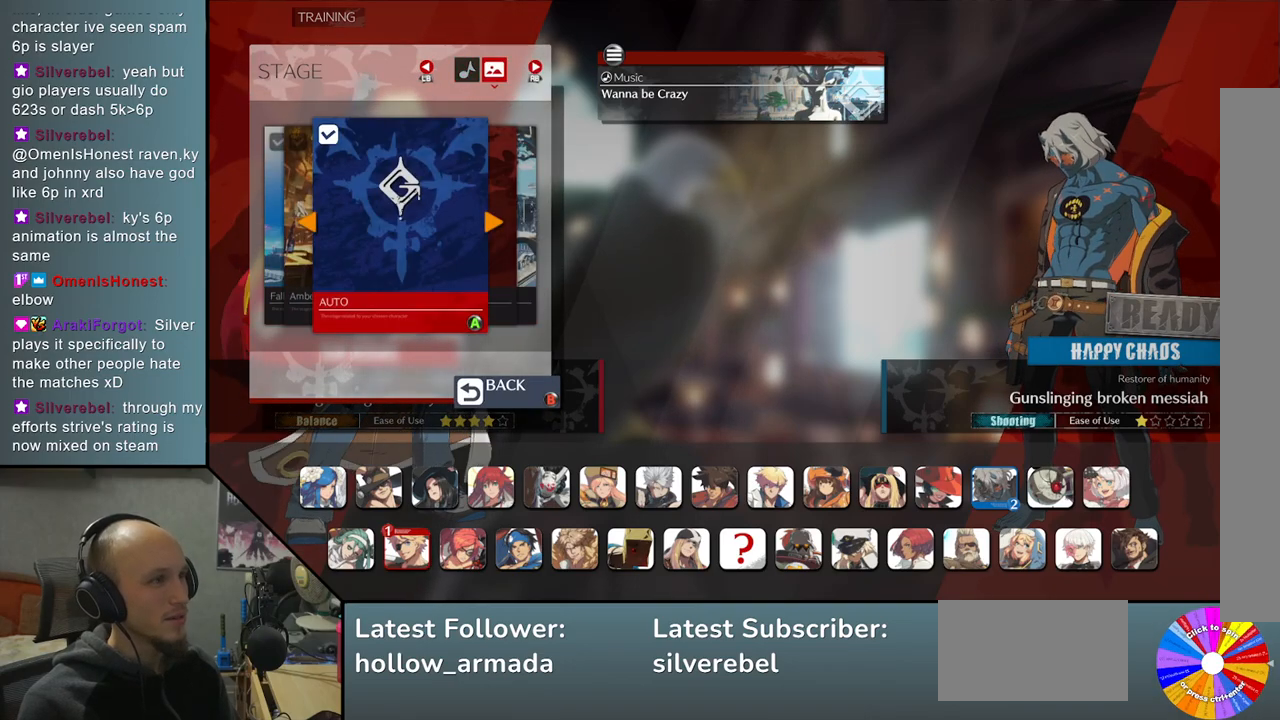
{"buttons": [], "left_stick": "right", "events": [[450, "left_stick", "right"]]}
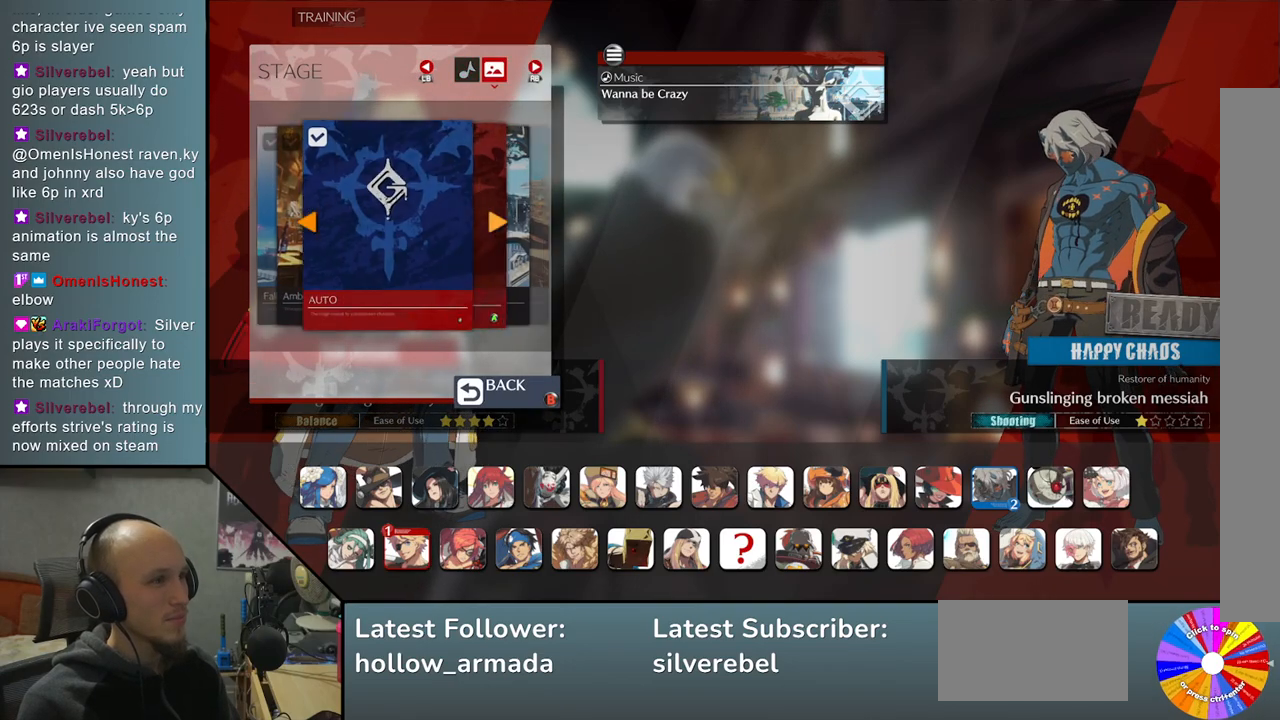
{"buttons": [], "left_stick": "center", "events": [[67, "left_stick", "center"]]}
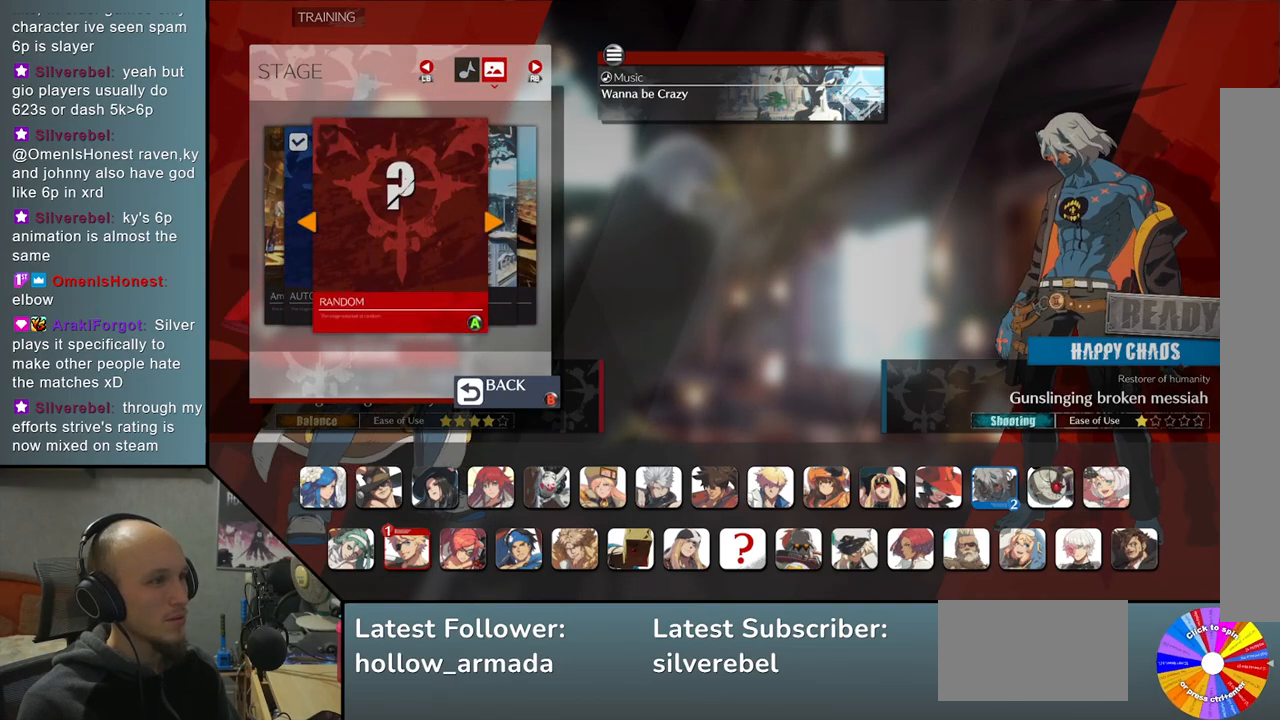
{"buttons": ["CROSS"], "left_stick": "center", "events": [[467, "CROSS", "down"]]}
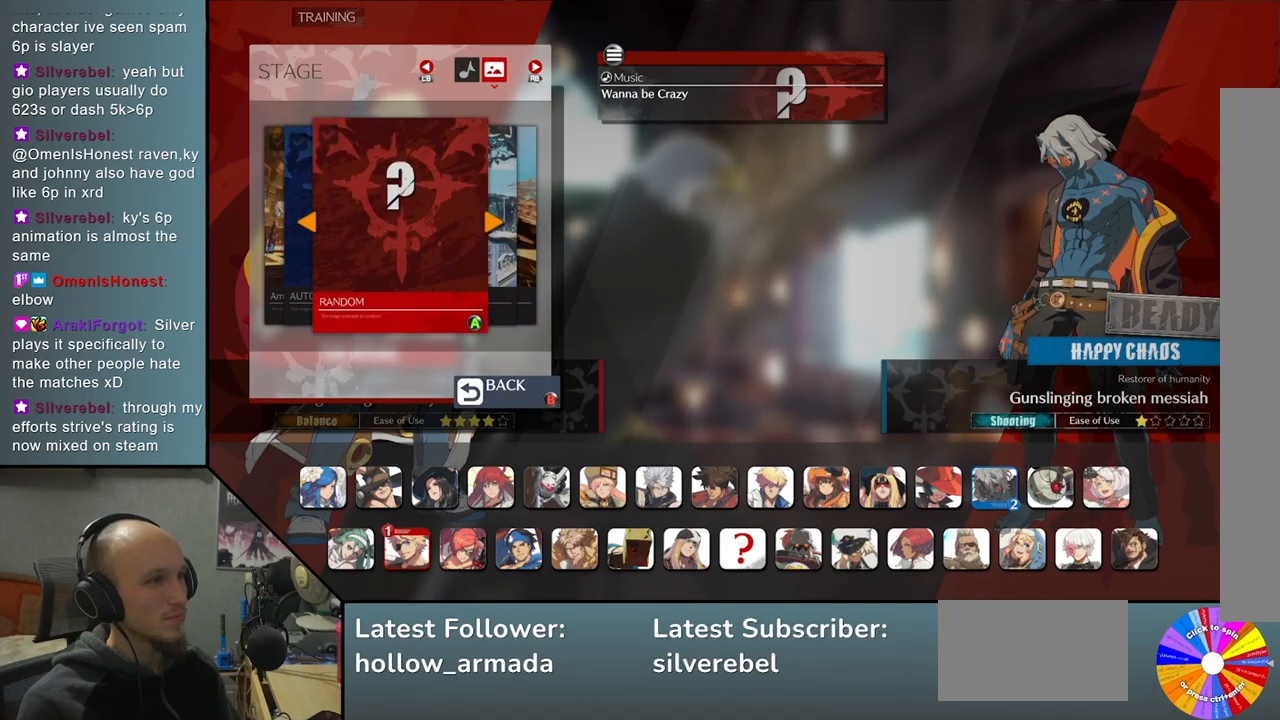
{"buttons": [], "left_stick": "center", "events": [[50, "CROSS", "up"]]}
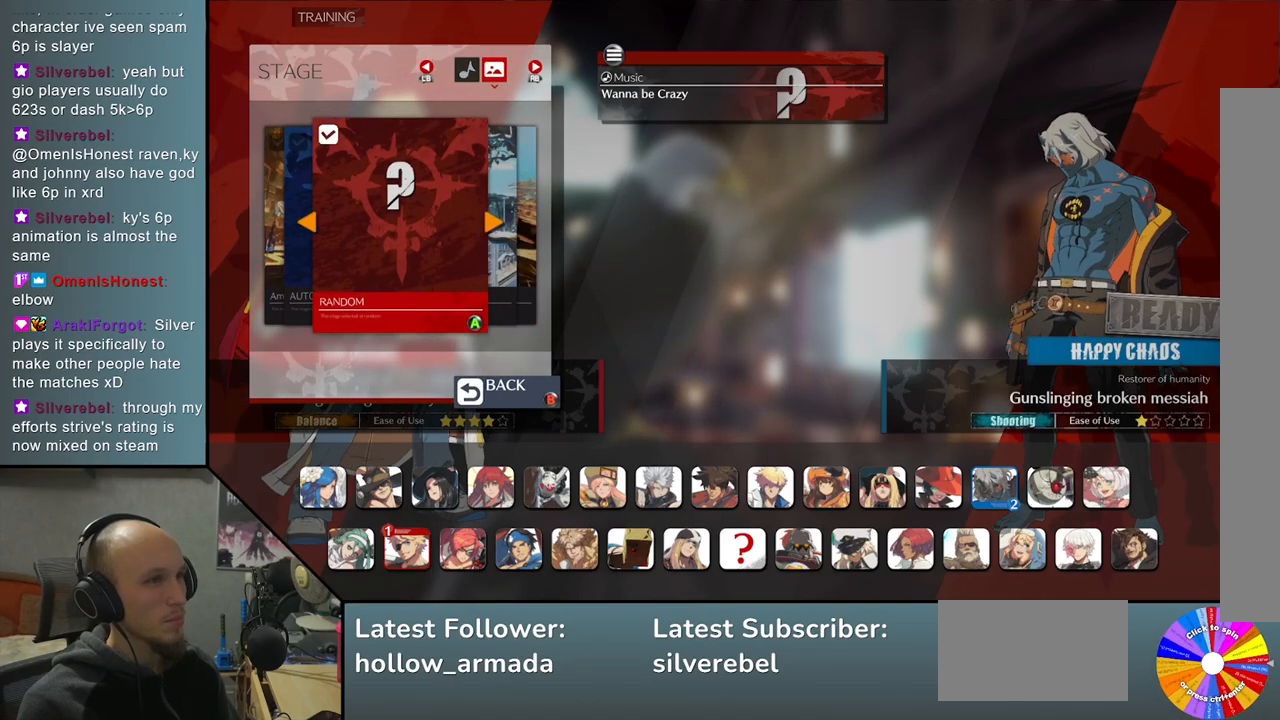
{"buttons": ["START"], "left_stick": "center", "events": [[500, "START", "down"]]}
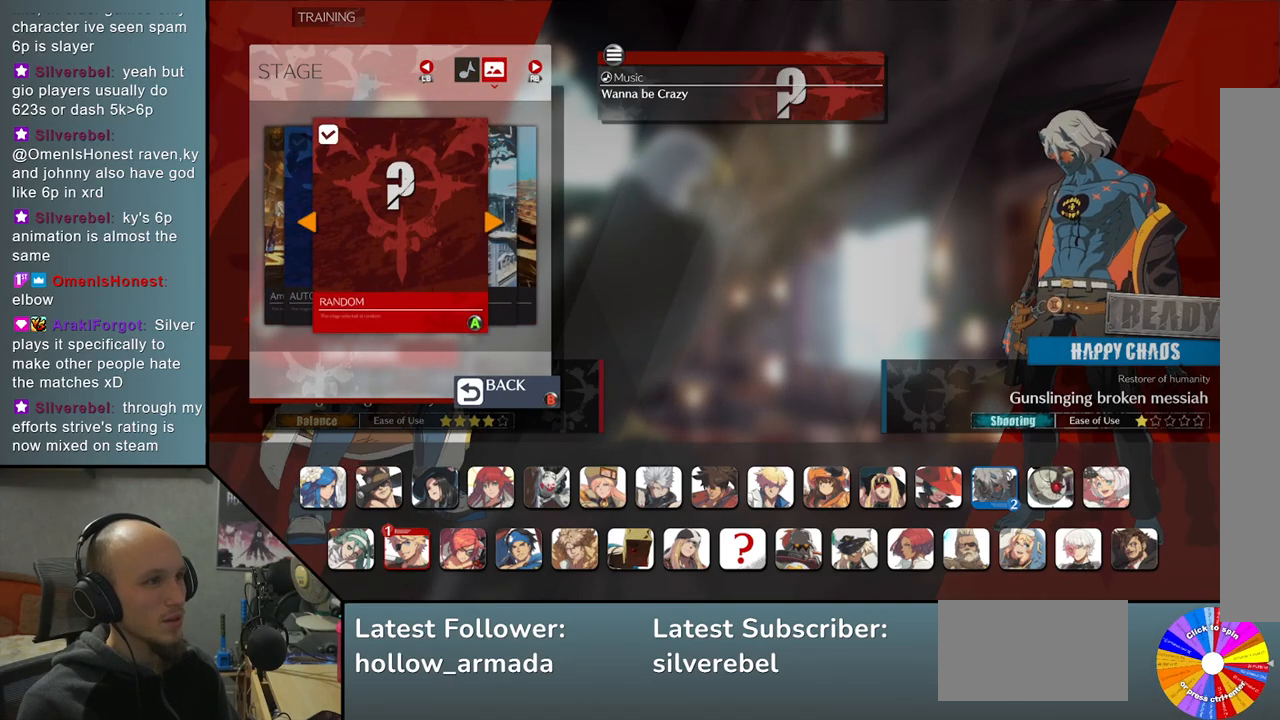
{"buttons": [], "left_stick": "center", "events": [[100, "START", "up"]]}
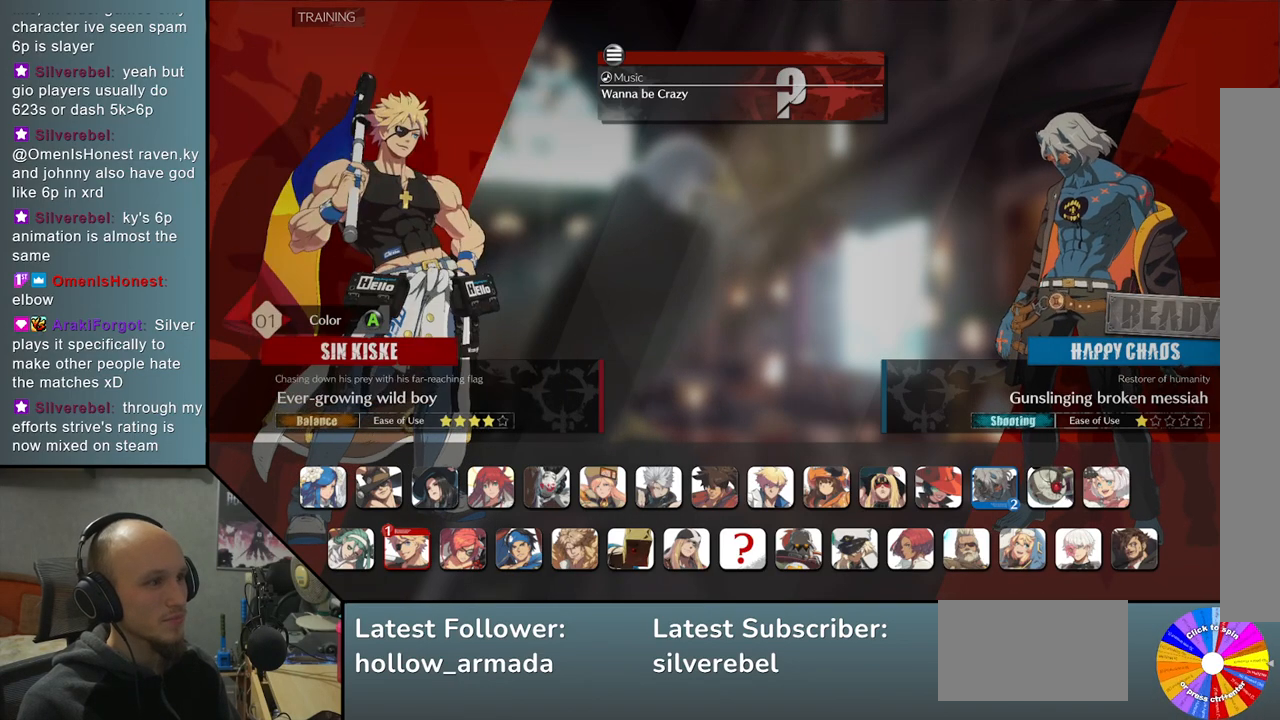
{"buttons": ["CROSS"], "left_stick": "center", "events": [[483, "CROSS", "down"]]}
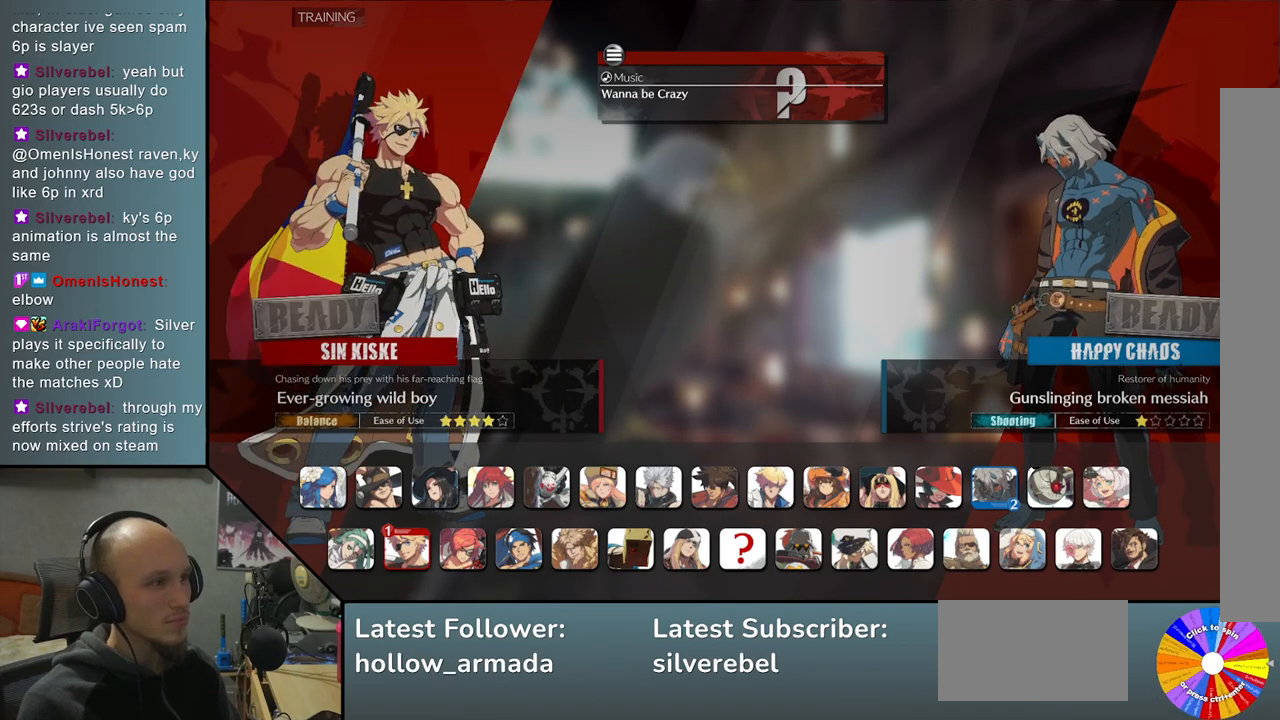
{"buttons": [], "left_stick": "center", "events": [[33, "CROSS", "up"]]}